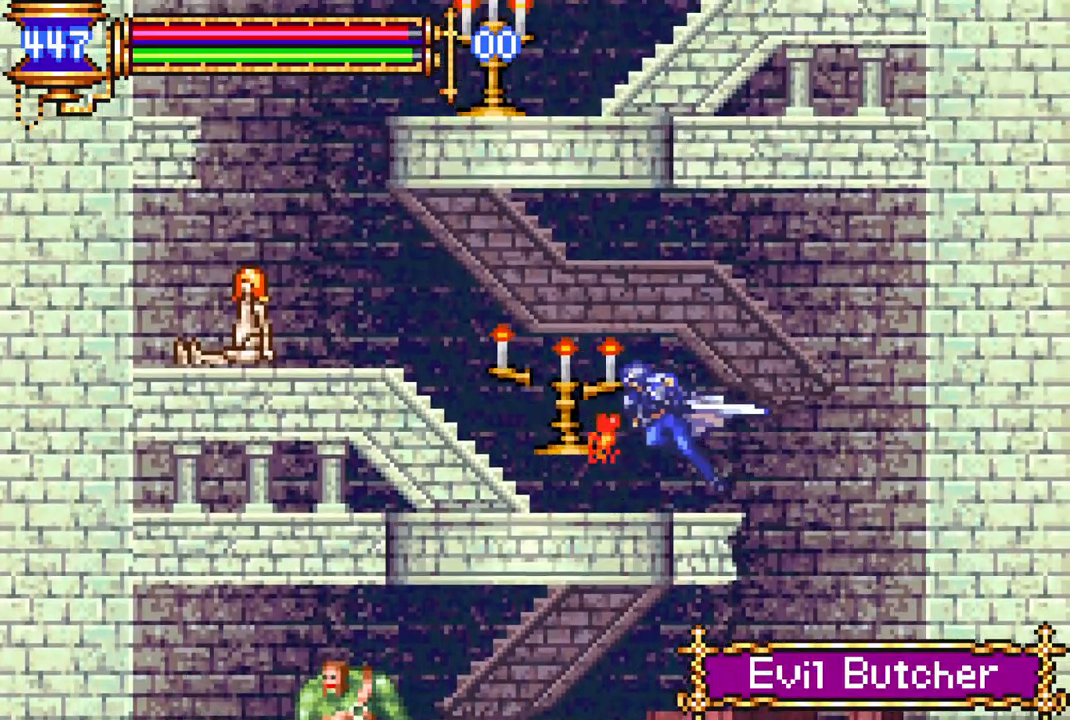
Gameplay with a controller (PlayStation layout); each line is a JSON object with the inputs held at the frame after it. "events" lists button and stick changes between this image and that frame as [ms after this image, input, new state], when the widget could be followed in between.
{"buttons": ["CROSS"], "left_stick": "center", "right_stick": "center", "events": [[233, "CROSS", "up"], [317, "R1", "up"], [367, "DPAD_LEFT", "up"], [383, "CROSS", "down"]]}
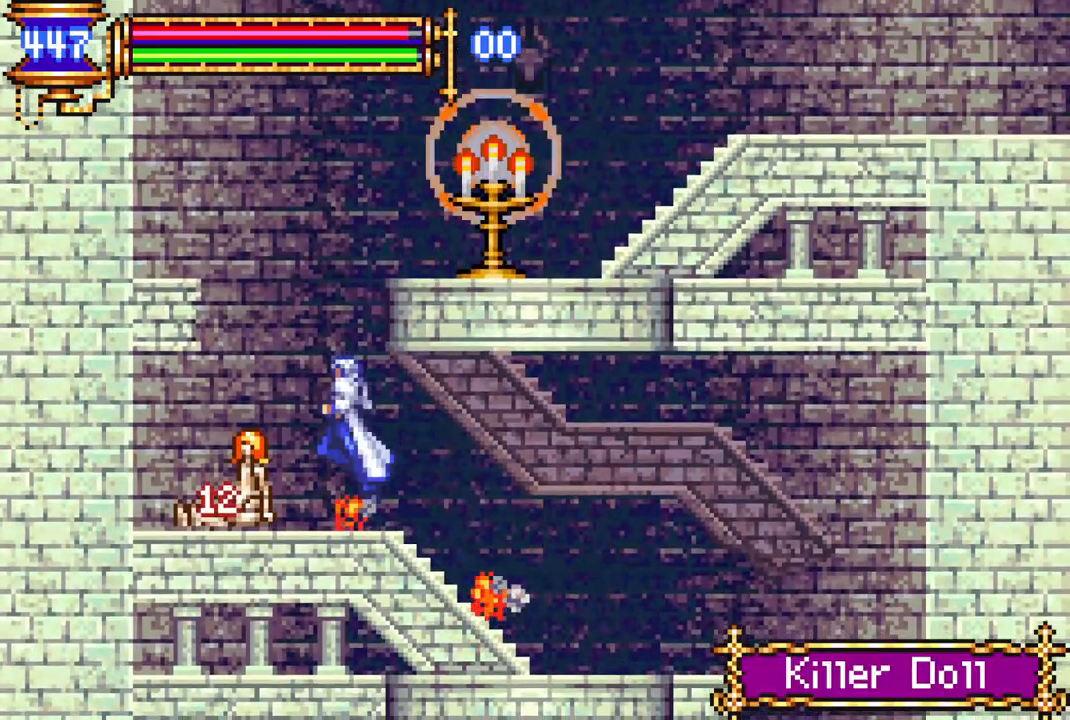
{"buttons": [], "left_stick": "center", "right_stick": "center", "events": [[17, "CROSS", "up"], [100, "CROSS", "down"], [167, "R1", "down"], [300, "R1", "up"], [333, "CROSS", "up"], [367, "DPAD_LEFT", "down"], [450, "DPAD_LEFT", "up"]]}
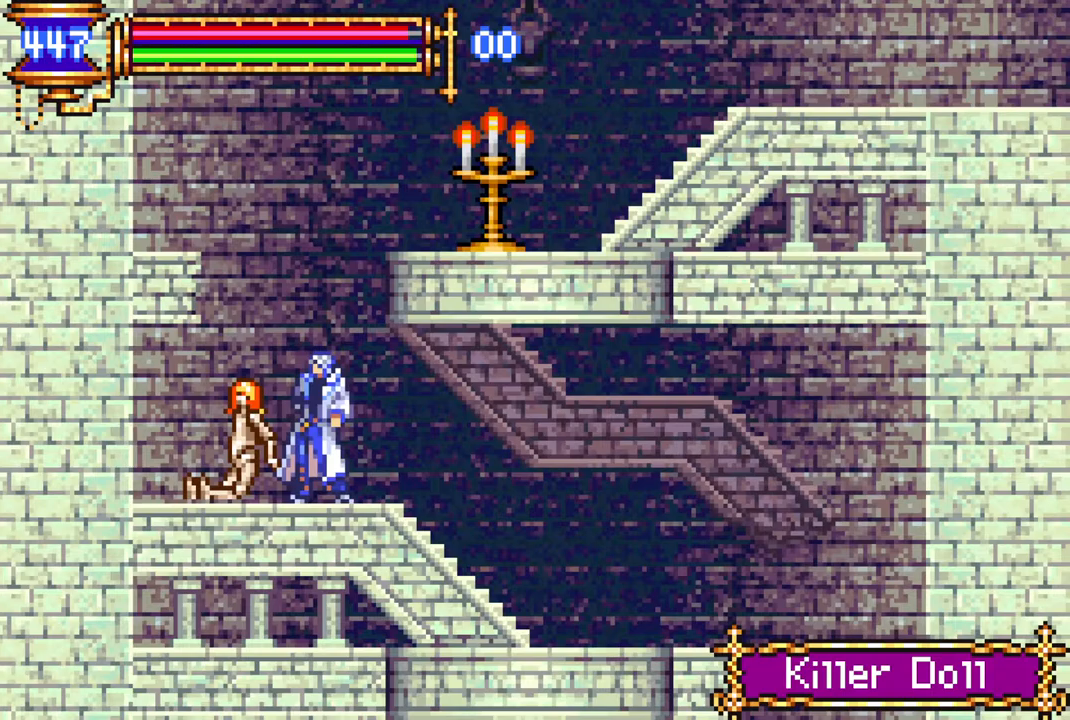
{"buttons": ["CROSS", "R1", "DPAD_RIGHT"], "left_stick": "center", "right_stick": "center", "events": [[100, "CROSS", "down"], [283, "DPAD_RIGHT", "down"], [333, "CROSS", "up"], [383, "CROSS", "down"], [417, "R1", "down"]]}
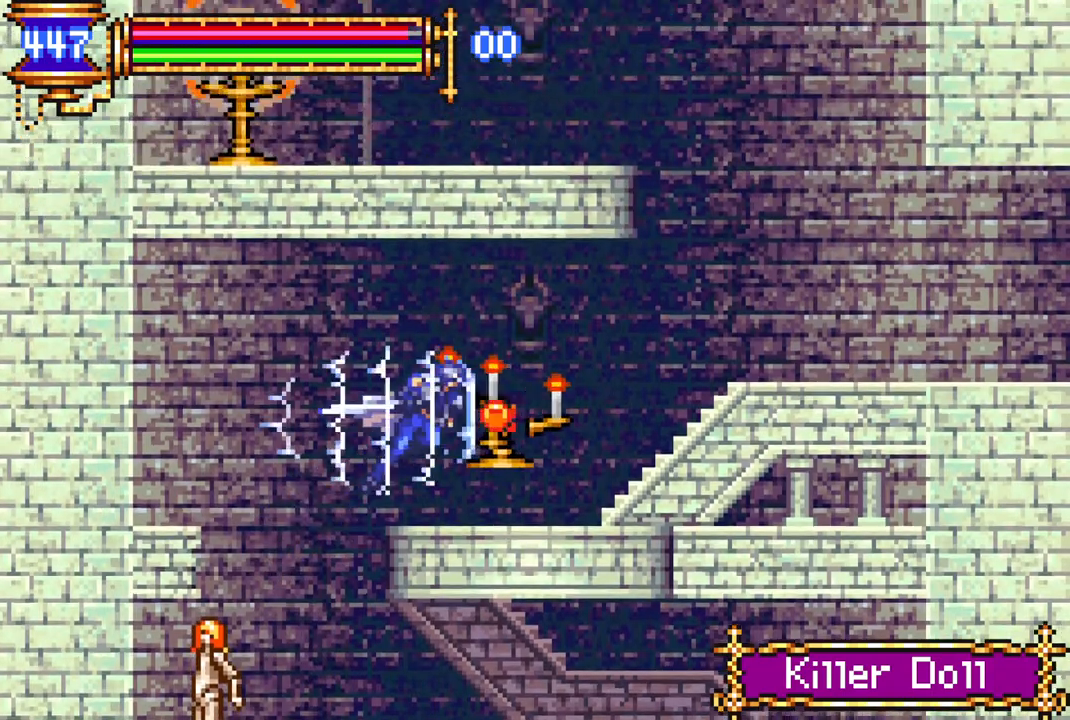
{"buttons": ["CROSS", "DPAD_LEFT"], "left_stick": "center", "right_stick": "center", "events": [[17, "CROSS", "up"], [417, "DPAD_RIGHT", "up"], [467, "R1", "up"], [500, "CROSS", "down"], [500, "DPAD_LEFT", "down"]]}
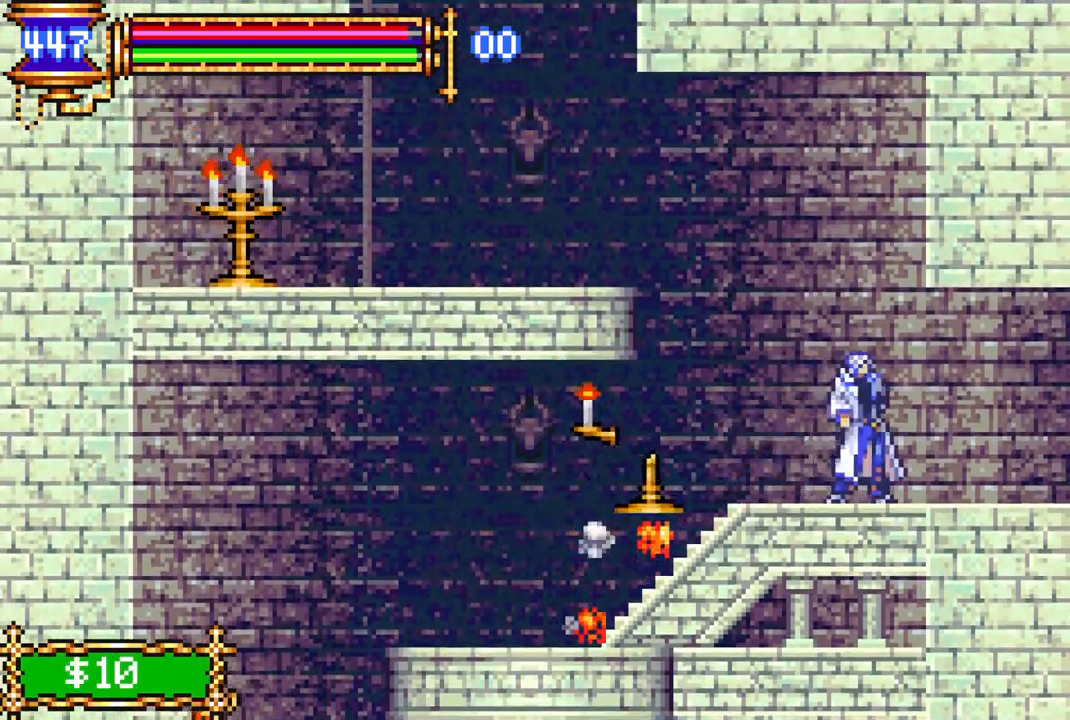
{"buttons": ["DPAD_LEFT"], "left_stick": "center", "right_stick": "center", "events": [[183, "CROSS", "up"], [217, "CROSS", "down"], [300, "R1", "down"], [333, "CROSS", "up"], [450, "R1", "up"]]}
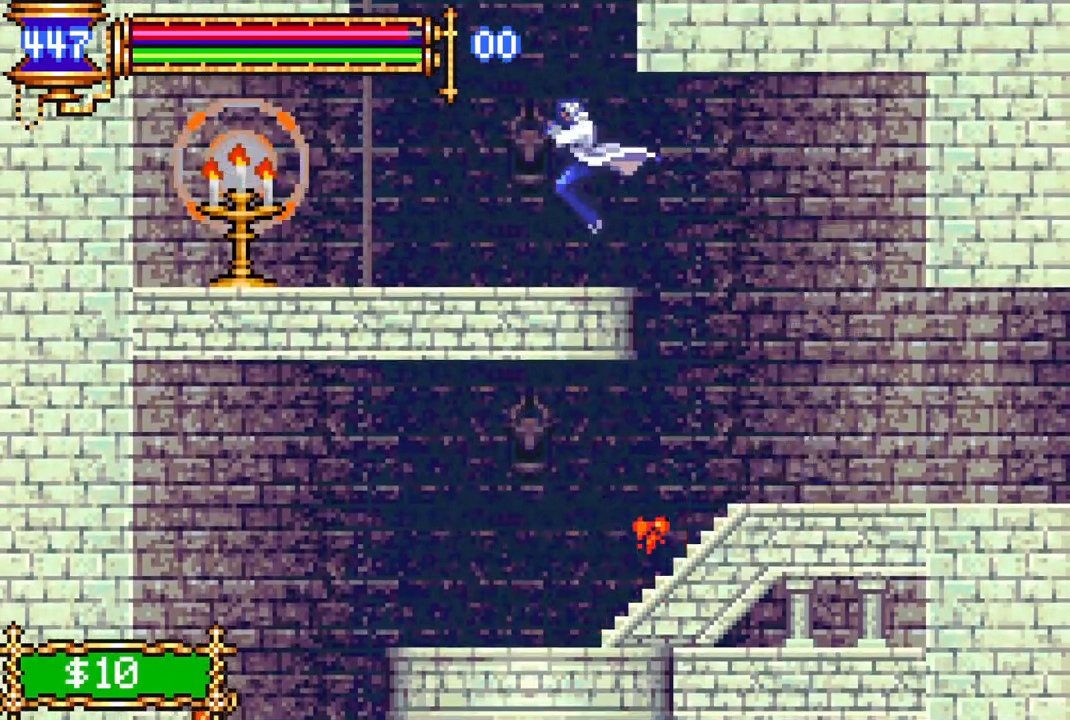
{"buttons": ["CROSS", "DPAD_LEFT"], "left_stick": "center", "right_stick": "center", "events": [[33, "DPAD_LEFT", "up"], [233, "CROSS", "down"], [333, "DPAD_LEFT", "down"]]}
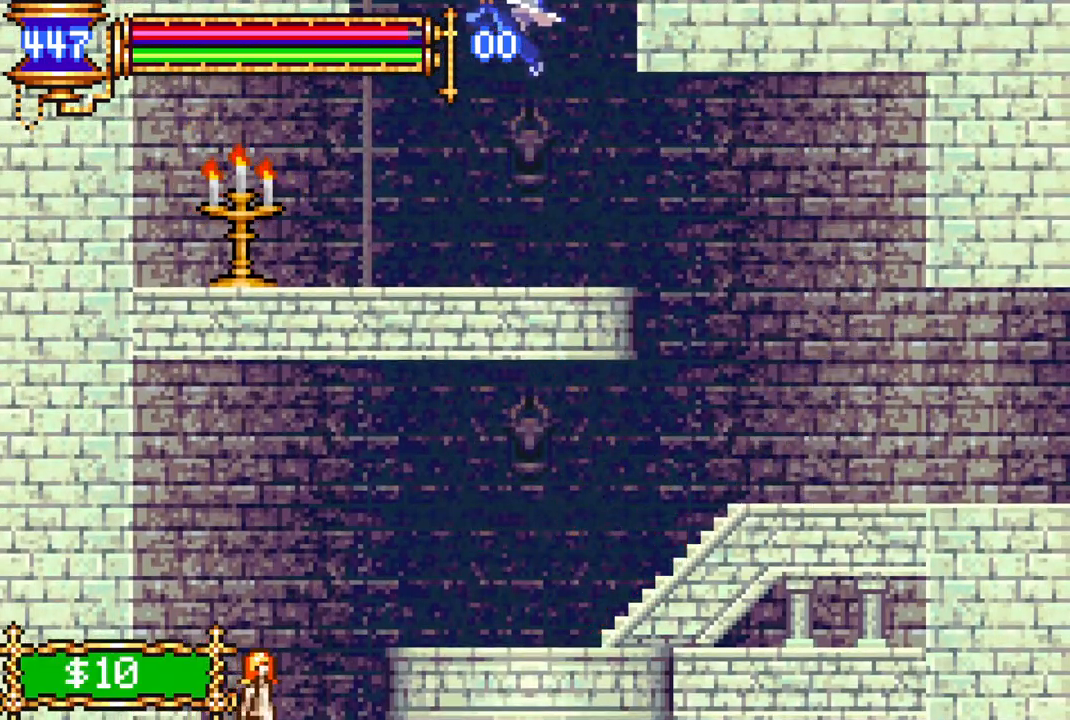
{"buttons": ["CROSS", "R1", "DPAD_LEFT"], "left_stick": "center", "right_stick": "center", "events": [[67, "CROSS", "up"], [150, "CROSS", "down"], [400, "R1", "down"]]}
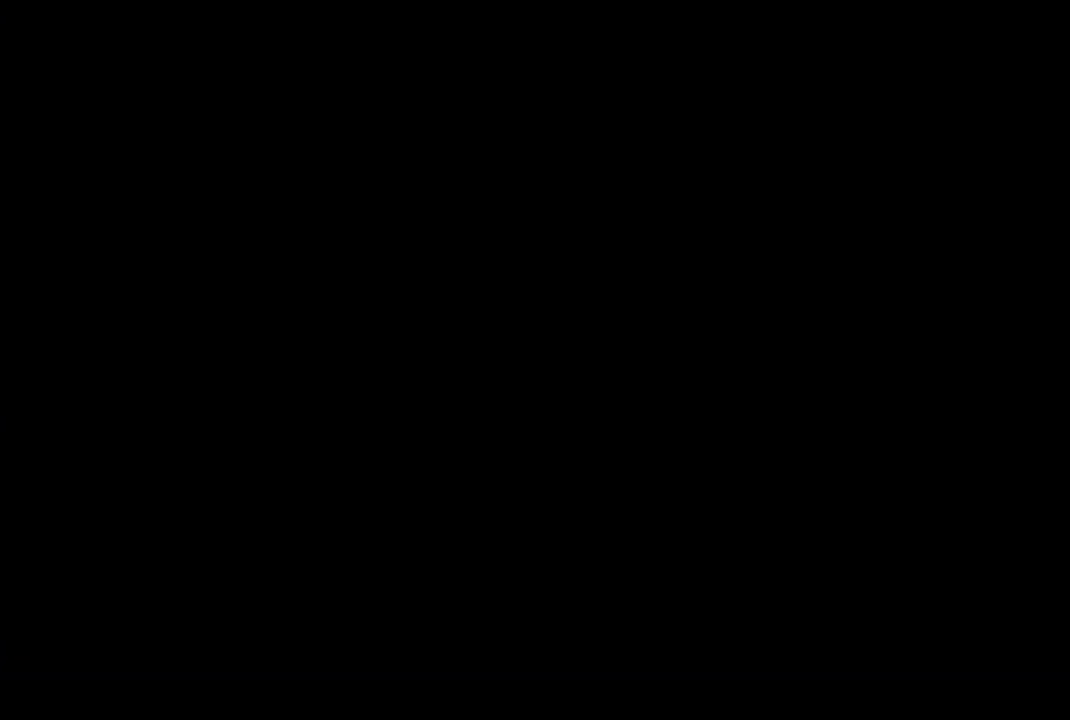
{"buttons": ["CROSS"], "left_stick": "center", "right_stick": "center", "events": [[333, "DPAD_LEFT", "up"], [350, "CROSS", "up"], [350, "R1", "up"], [483, "CROSS", "down"]]}
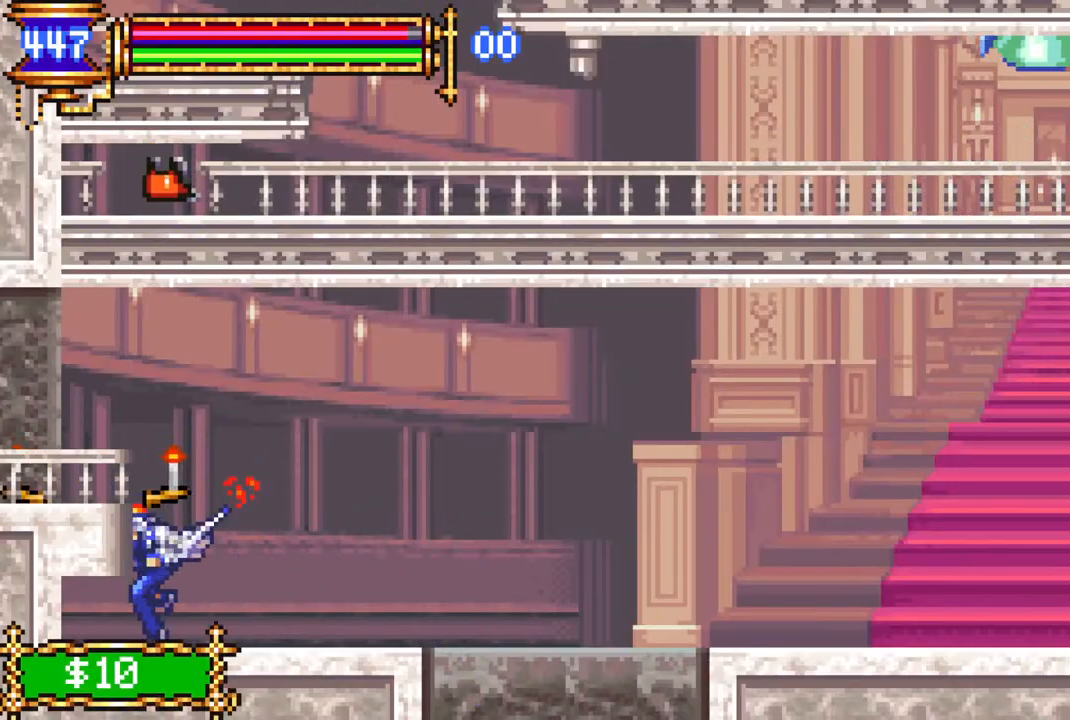
{"buttons": ["R1", "DPAD_LEFT"], "left_stick": "center", "right_stick": "center", "events": [[150, "DPAD_LEFT", "down"], [200, "CROSS", "up"], [233, "CROSS", "down"], [267, "R1", "down"], [367, "CROSS", "up"]]}
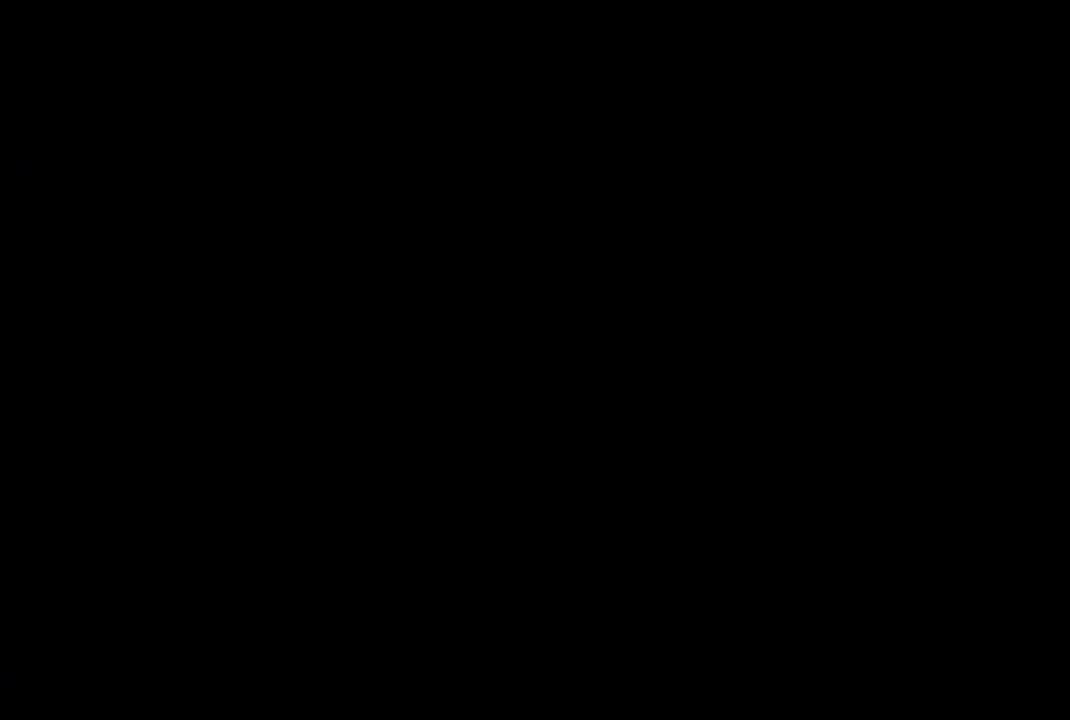
{"buttons": ["R1", "DPAD_LEFT"], "left_stick": "center", "right_stick": "center", "events": []}
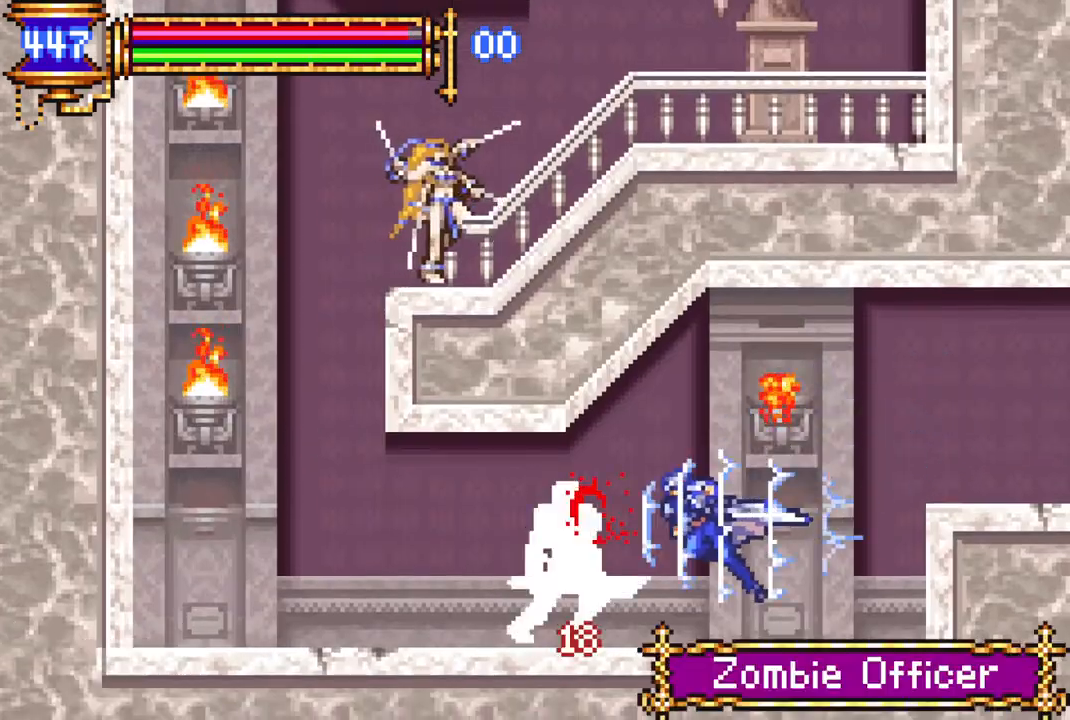
{"buttons": ["R1", "DPAD_LEFT"], "left_stick": "center", "right_stick": "center", "events": [[17, "DPAD_LEFT", "up"], [50, "DPAD_LEFT", "down"]]}
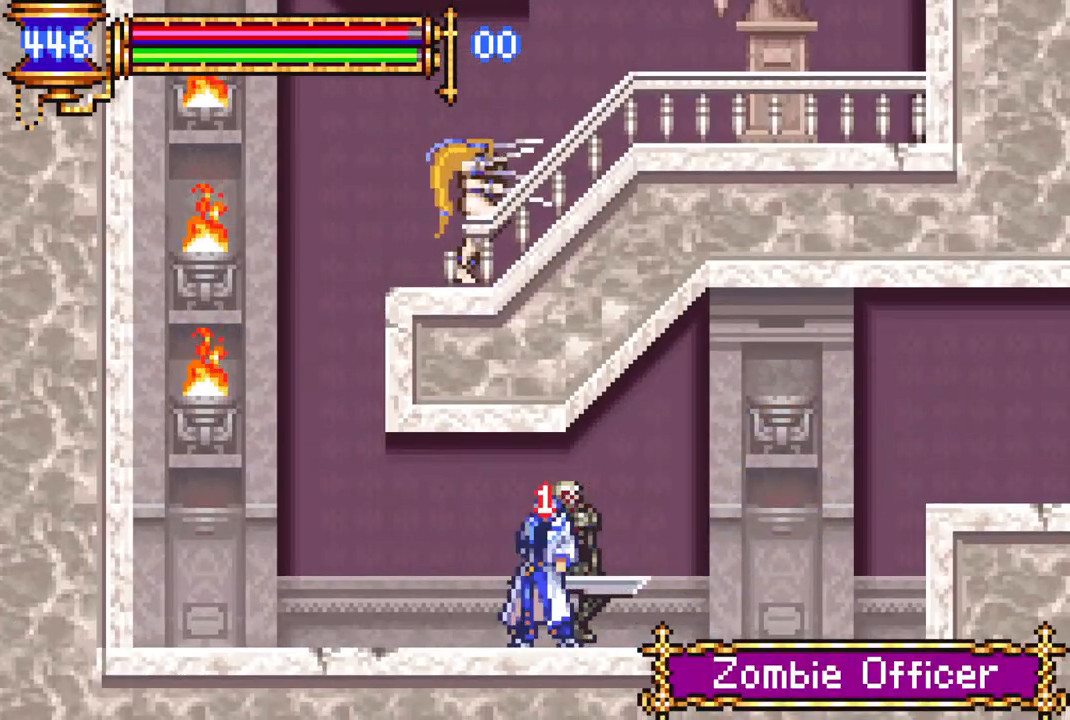
{"buttons": [], "left_stick": "center", "right_stick": "center", "events": [[317, "R1", "up"], [350, "CROSS", "down"], [350, "DPAD_LEFT", "up"], [500, "CROSS", "up"]]}
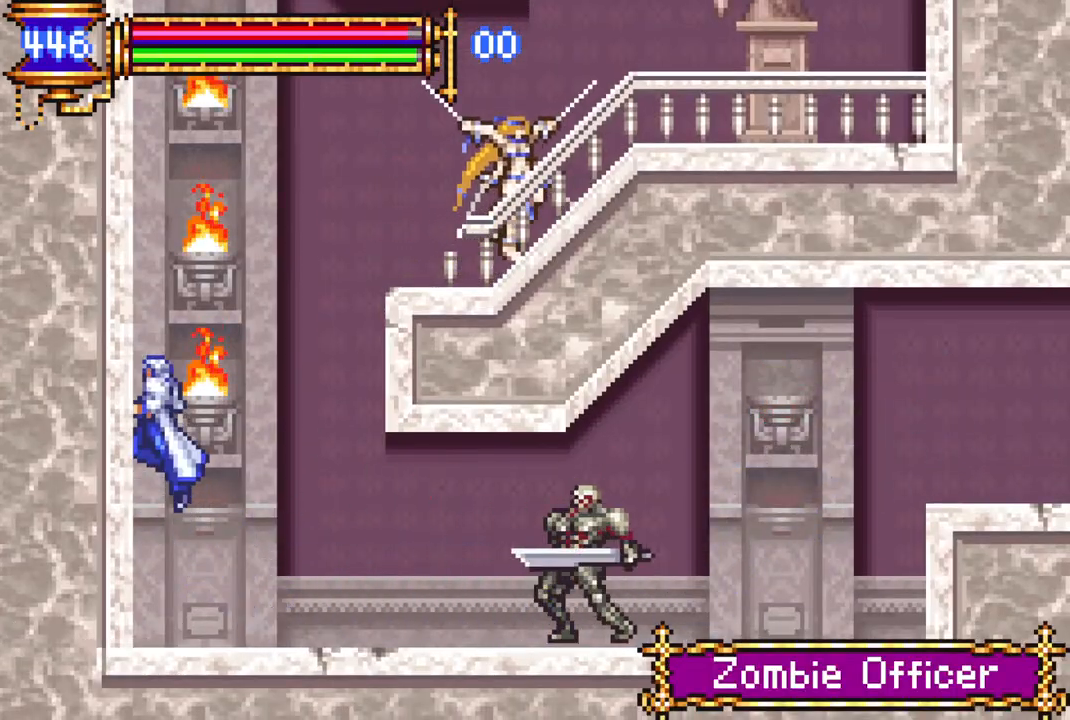
{"buttons": ["CROSS", "R1", "DPAD_RIGHT"], "left_stick": "center", "right_stick": "center", "events": [[33, "DPAD_RIGHT", "down"], [50, "CROSS", "down"], [133, "R1", "down"]]}
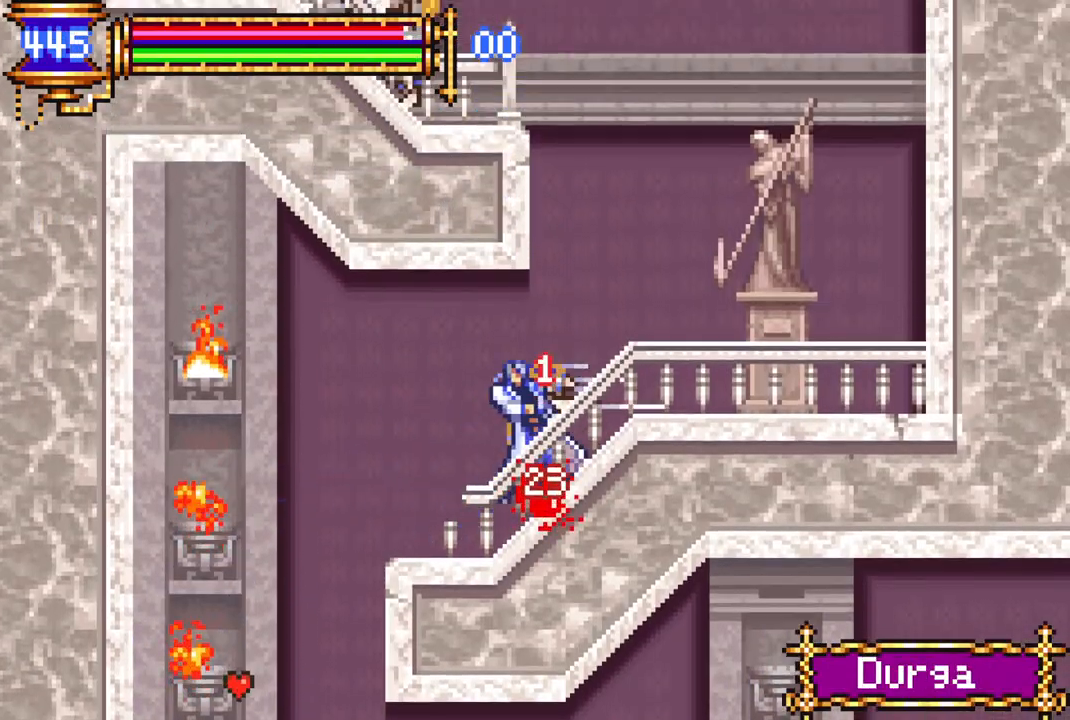
{"buttons": ["R1", "DPAD_RIGHT"], "left_stick": "center", "right_stick": "center", "events": [[17, "CROSS", "up"]]}
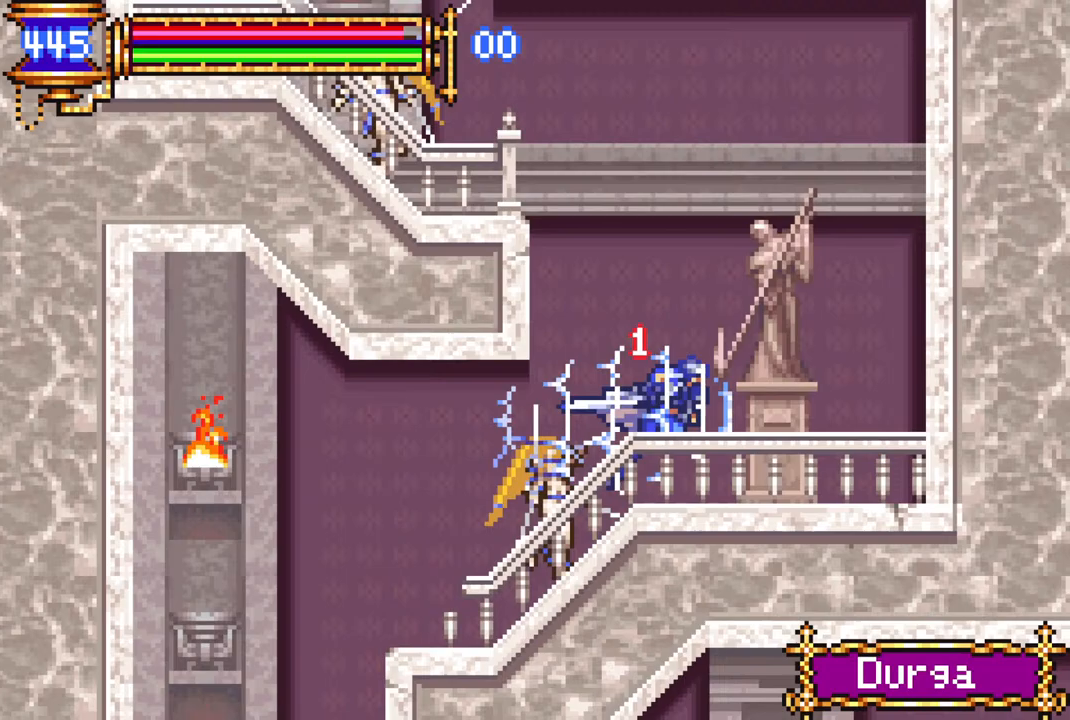
{"buttons": ["R1", "DPAD_LEFT"], "left_stick": "center", "right_stick": "center", "events": [[50, "DPAD_RIGHT", "up"], [50, "R1", "up"], [83, "CROSS", "down"], [267, "CROSS", "up"], [267, "DPAD_LEFT", "down"], [317, "CROSS", "down"], [367, "R1", "down"], [500, "CROSS", "up"]]}
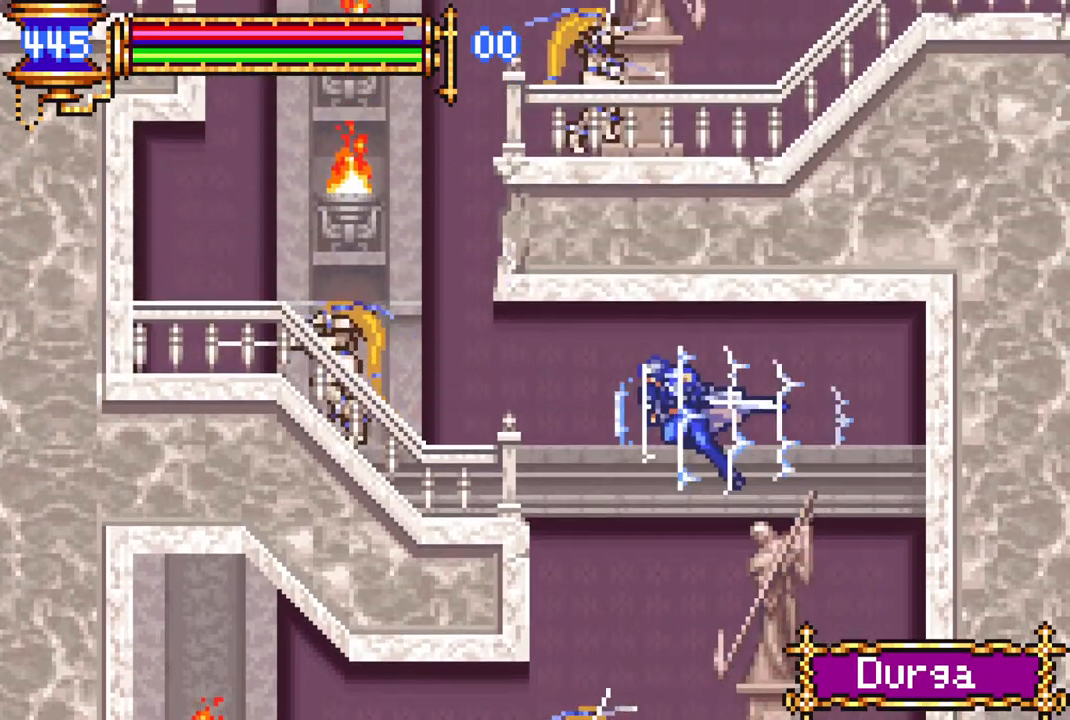
{"buttons": ["R1", "DPAD_LEFT"], "left_stick": "center", "right_stick": "center", "events": []}
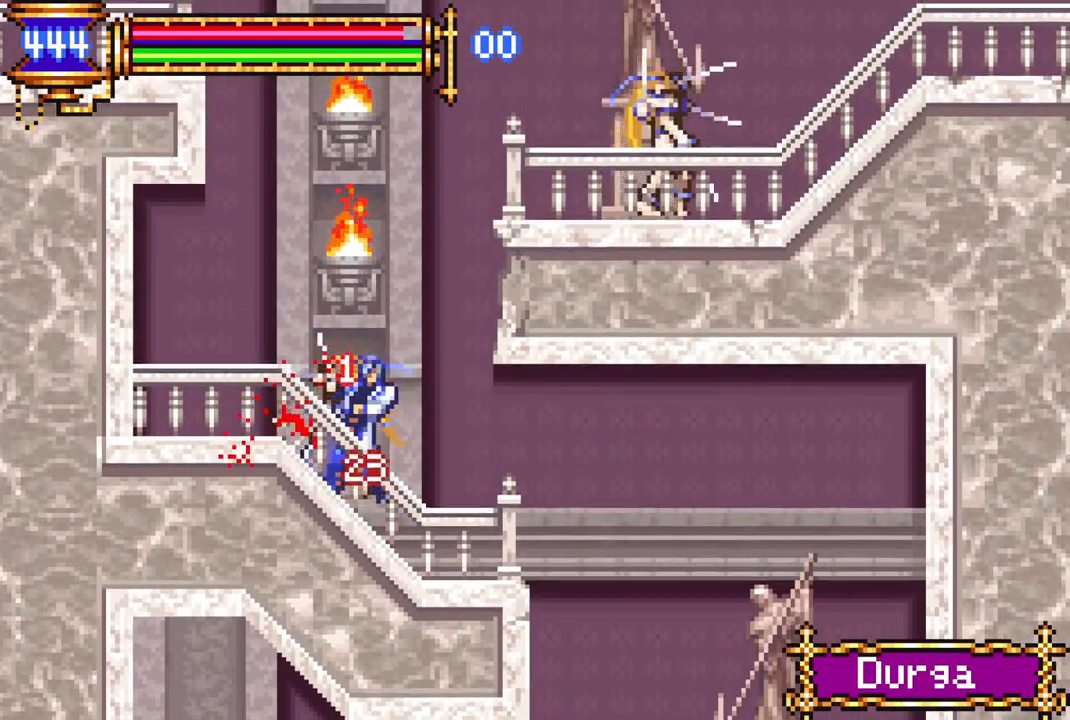
{"buttons": [], "left_stick": "center", "right_stick": "center", "events": [[150, "DPAD_LEFT", "up"], [167, "R1", "up"], [250, "CROSS", "down"], [433, "CROSS", "up"]]}
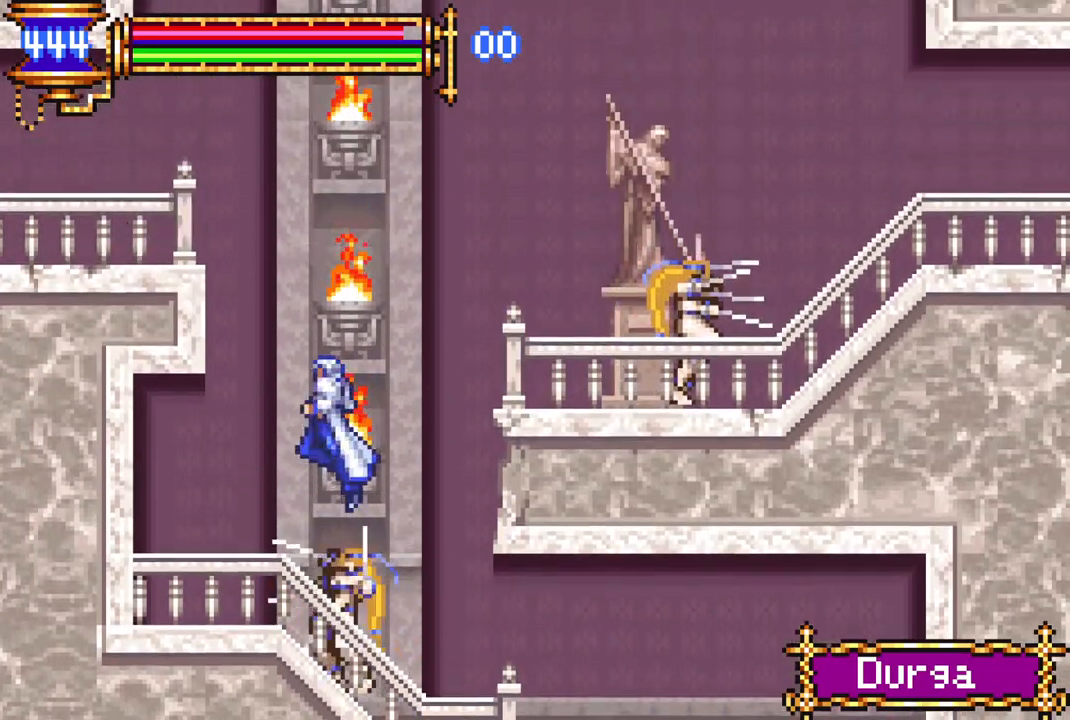
{"buttons": ["CROSS", "R1"], "left_stick": "center", "right_stick": "center", "events": [[50, "CROSS", "down"], [117, "DPAD_LEFT", "down"], [167, "R1", "down"], [483, "DPAD_LEFT", "up"]]}
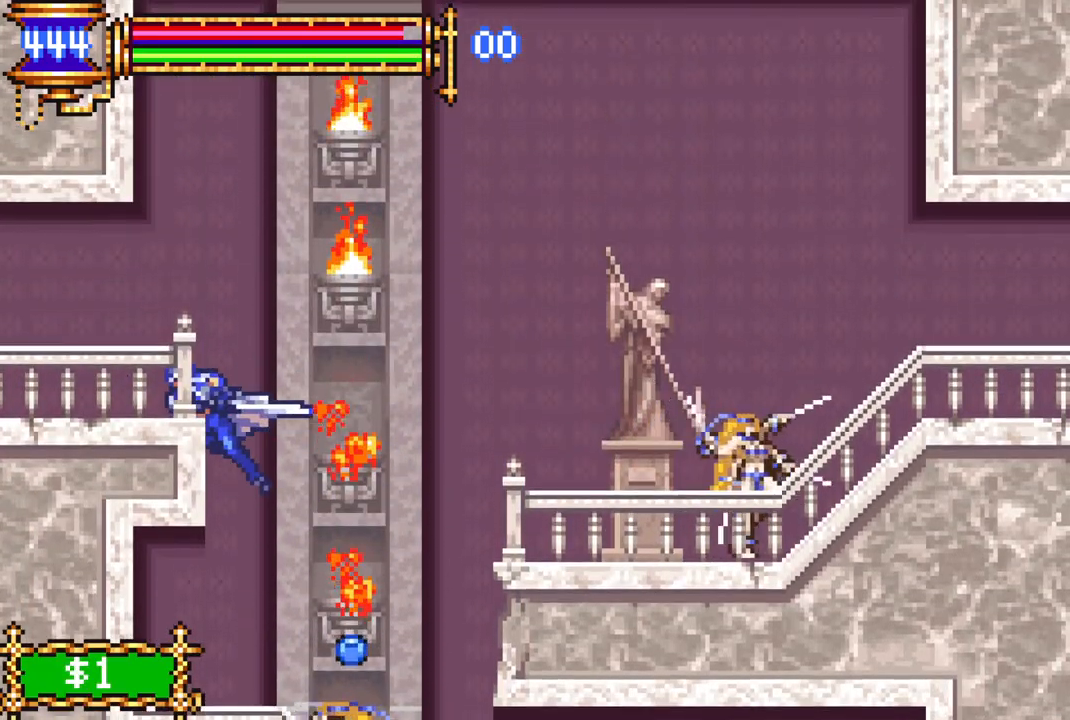
{"buttons": ["DPAD_RIGHT"], "left_stick": "center", "right_stick": "center", "events": [[100, "CROSS", "up"], [100, "R1", "up"], [500, "DPAD_RIGHT", "down"]]}
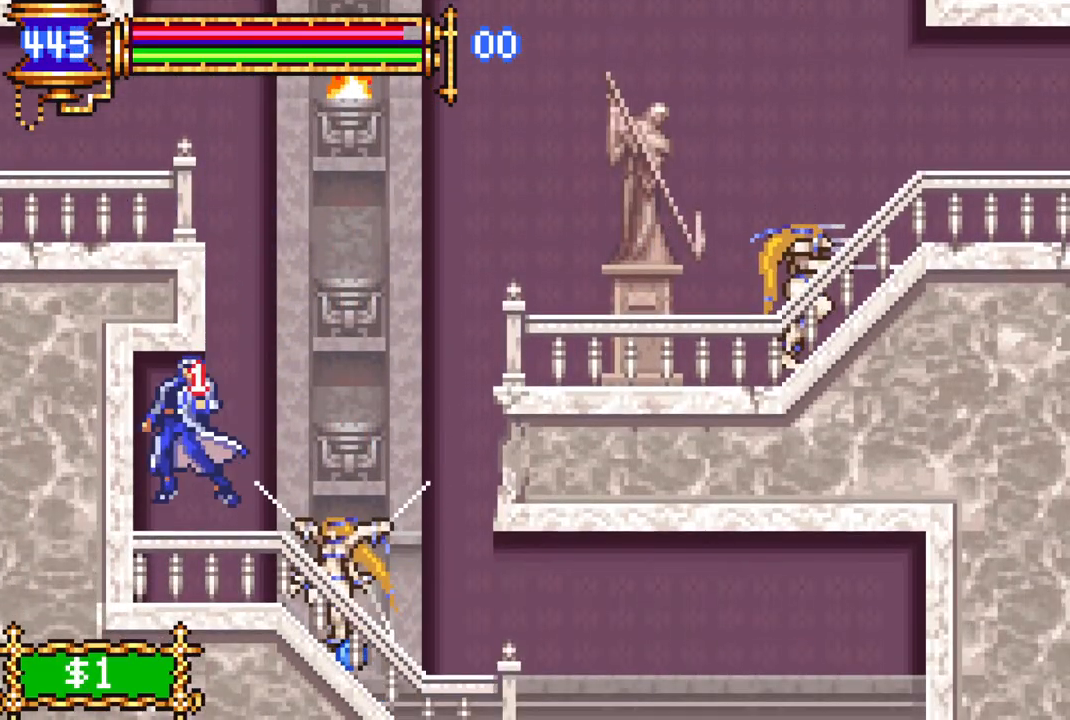
{"buttons": ["CROSS", "DPAD_RIGHT"], "left_stick": "center", "right_stick": "center", "events": [[50, "DPAD_RIGHT", "up"], [267, "DPAD_RIGHT", "down"], [433, "CROSS", "down"]]}
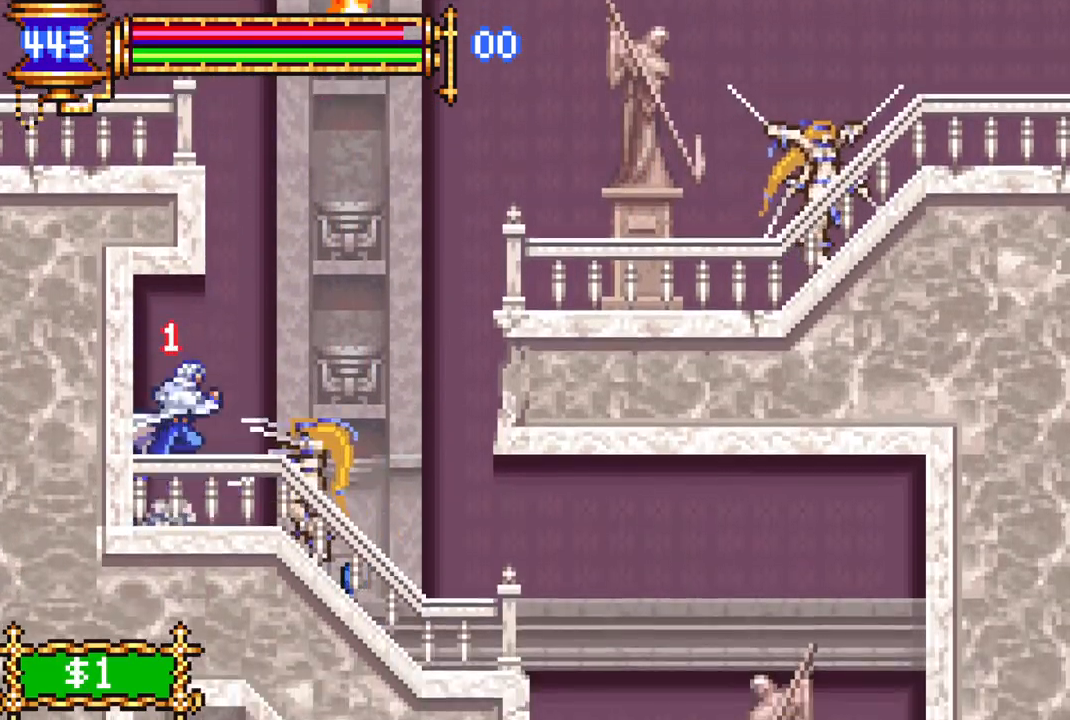
{"buttons": ["DPAD_LEFT"], "left_stick": "center", "right_stick": "center", "events": [[300, "CROSS", "up"], [350, "DPAD_RIGHT", "up"], [433, "DPAD_LEFT", "down"]]}
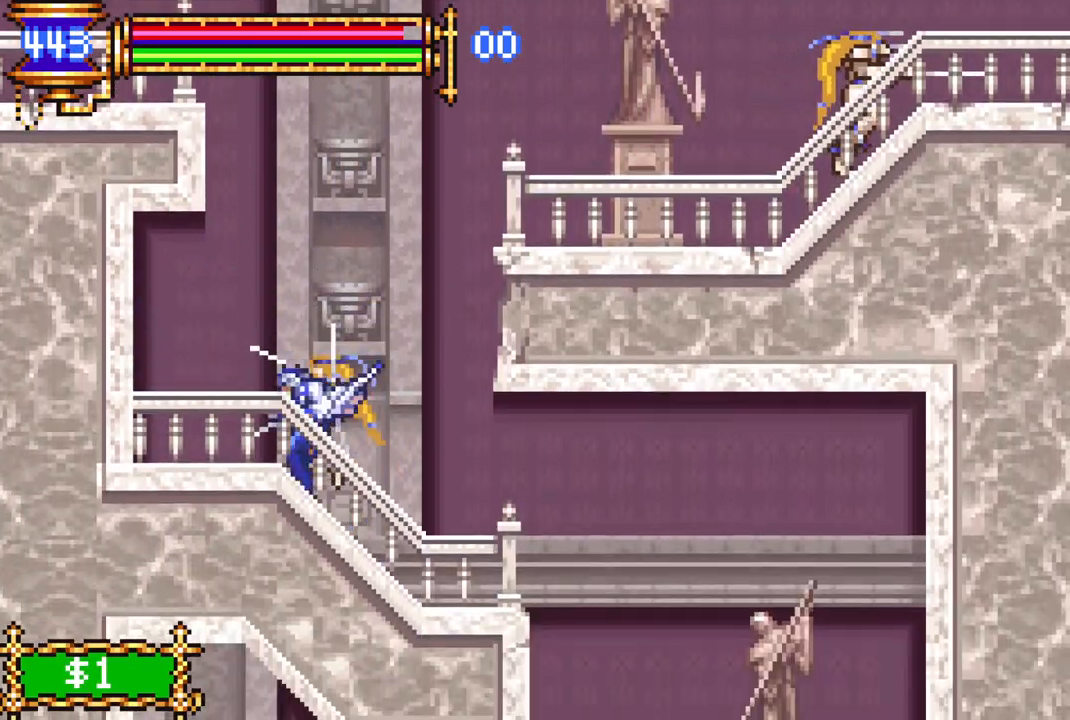
{"buttons": [], "left_stick": "center", "right_stick": "center", "events": [[17, "DPAD_LEFT", "up"], [117, "DPAD_RIGHT", "down"], [200, "DPAD_RIGHT", "up"], [367, "DPAD_LEFT", "down"], [467, "DPAD_LEFT", "up"]]}
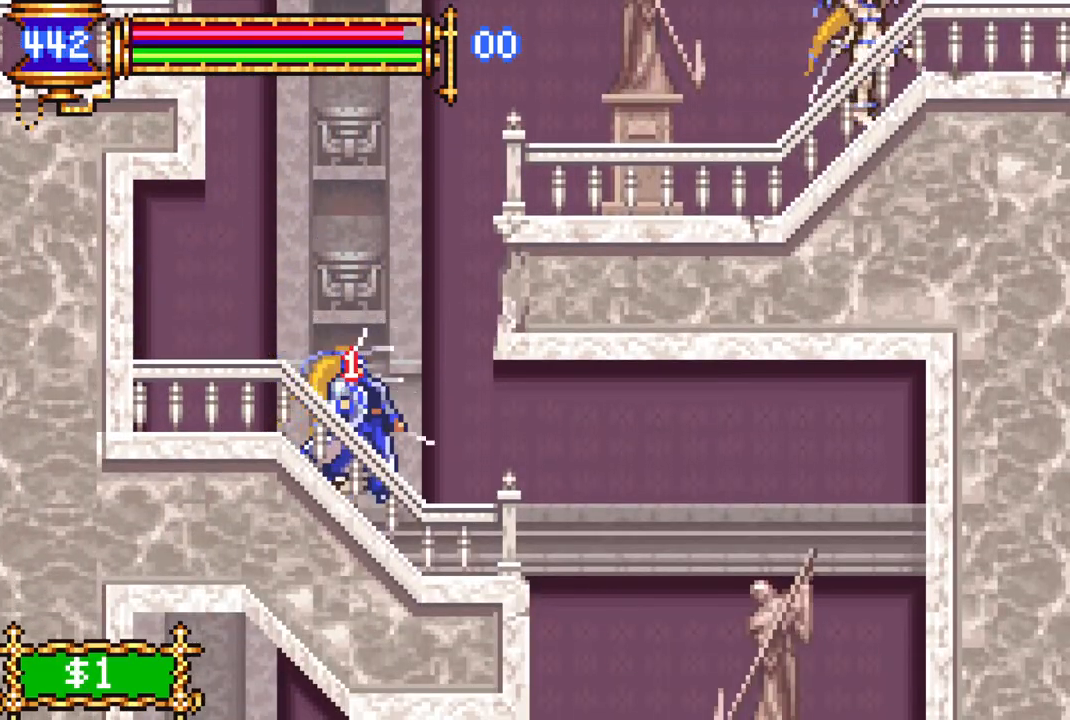
{"buttons": ["CROSS", "DPAD_RIGHT"], "left_stick": "center", "right_stick": "center", "events": [[67, "CROSS", "down"], [117, "CROSS", "up"], [200, "CROSS", "down"], [450, "DPAD_RIGHT", "down"]]}
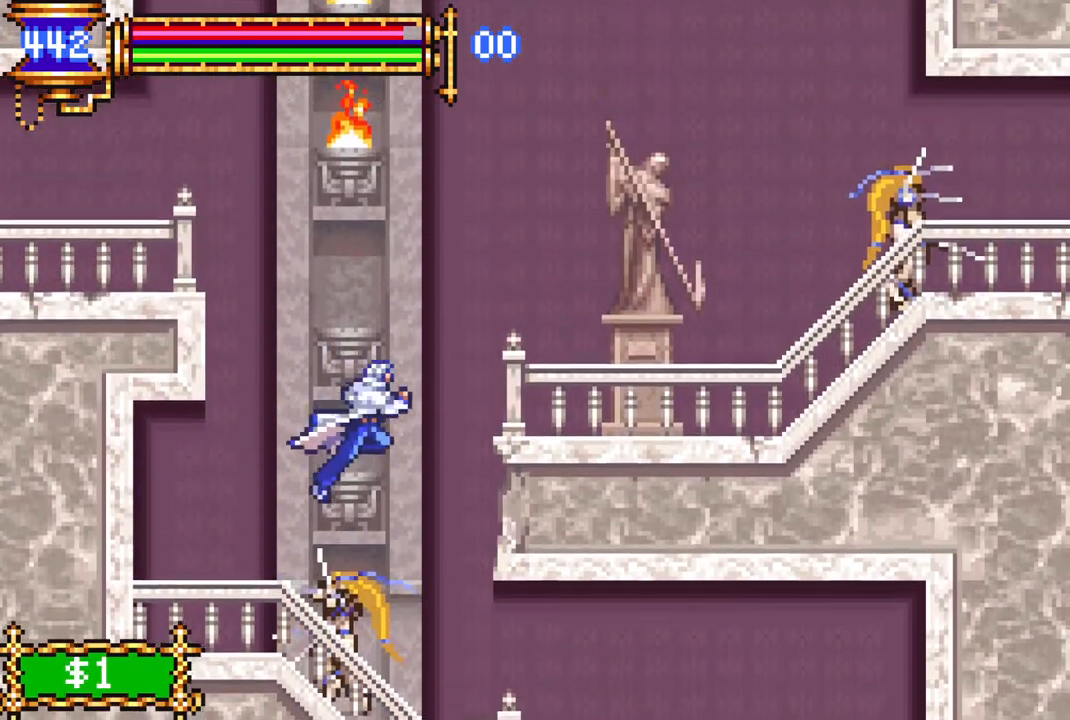
{"buttons": ["CROSS", "R1", "DPAD_LEFT"], "left_stick": "center", "right_stick": "center", "events": [[17, "CROSS", "up"], [50, "CROSS", "down"], [150, "CROSS", "up"], [350, "DPAD_RIGHT", "up"], [467, "DPAD_LEFT", "down"], [483, "CROSS", "down"], [500, "R1", "down"]]}
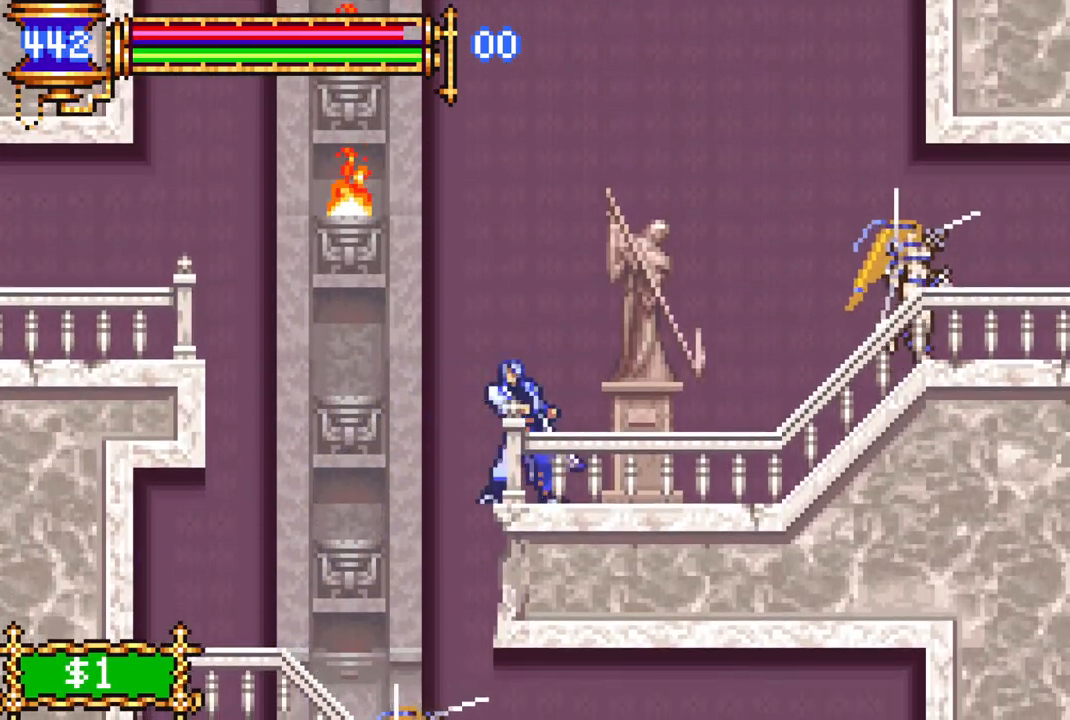
{"buttons": ["R1", "DPAD_LEFT"], "left_stick": "center", "right_stick": "center", "events": [[217, "CROSS", "up"]]}
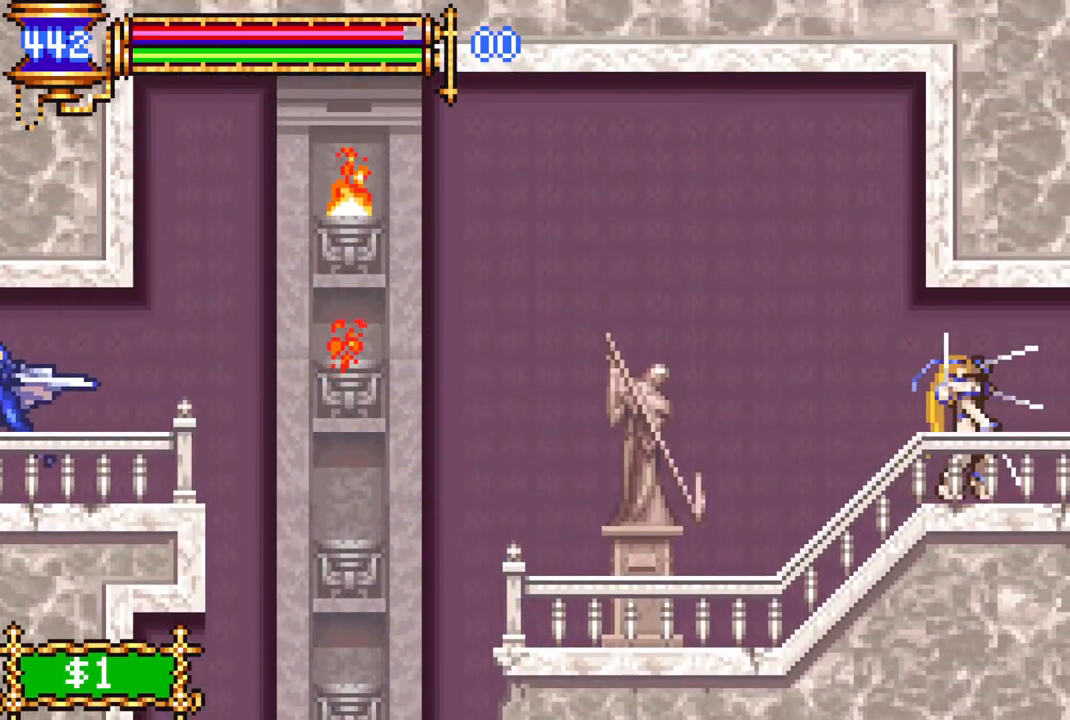
{"buttons": ["R1", "DPAD_LEFT"], "left_stick": "center", "right_stick": "center", "events": []}
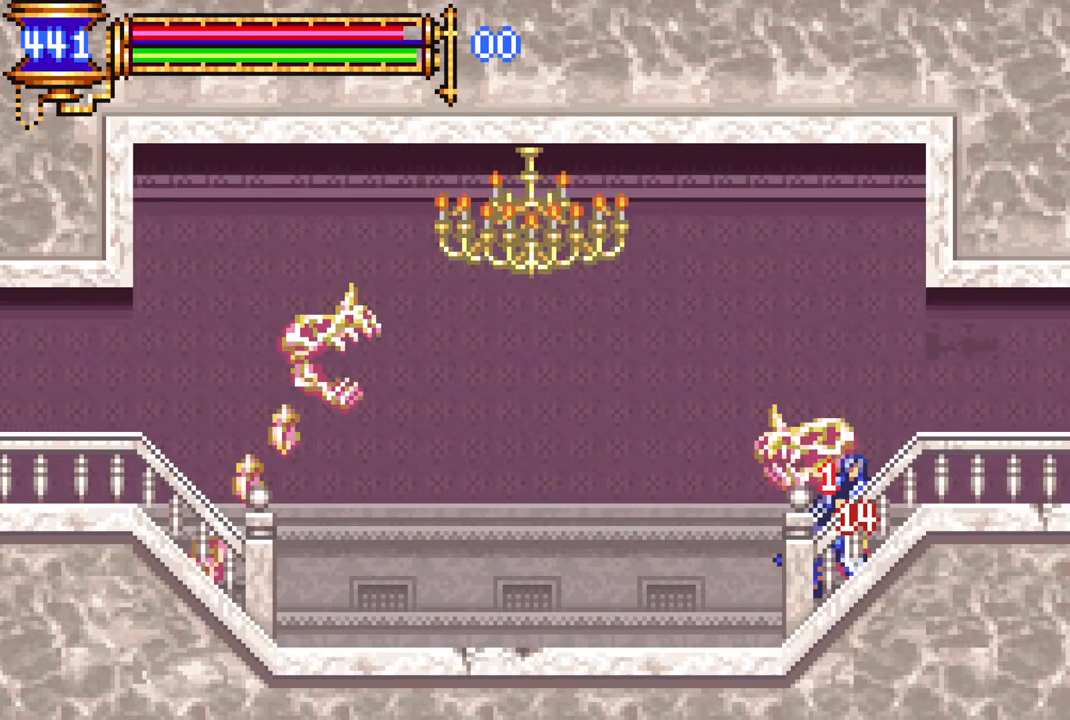
{"buttons": ["R1", "DPAD_LEFT"], "left_stick": "center", "right_stick": "center", "events": []}
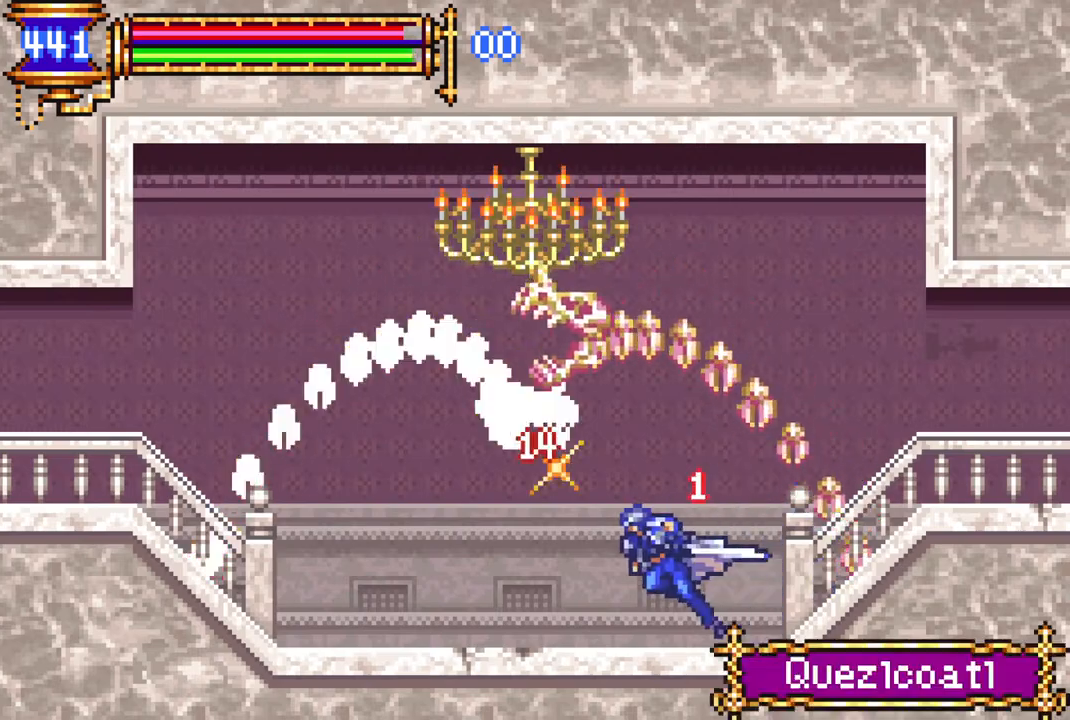
{"buttons": ["R1", "DPAD_LEFT"], "left_stick": "center", "right_stick": "center", "events": []}
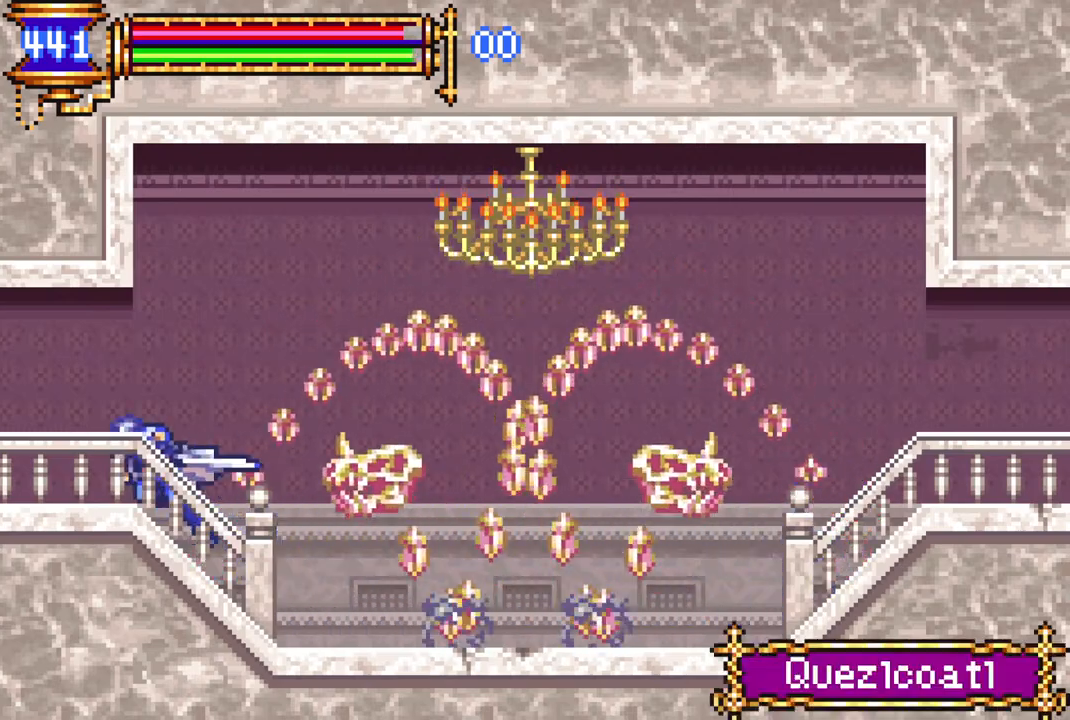
{"buttons": ["R1", "DPAD_LEFT"], "left_stick": "center", "right_stick": "center", "events": []}
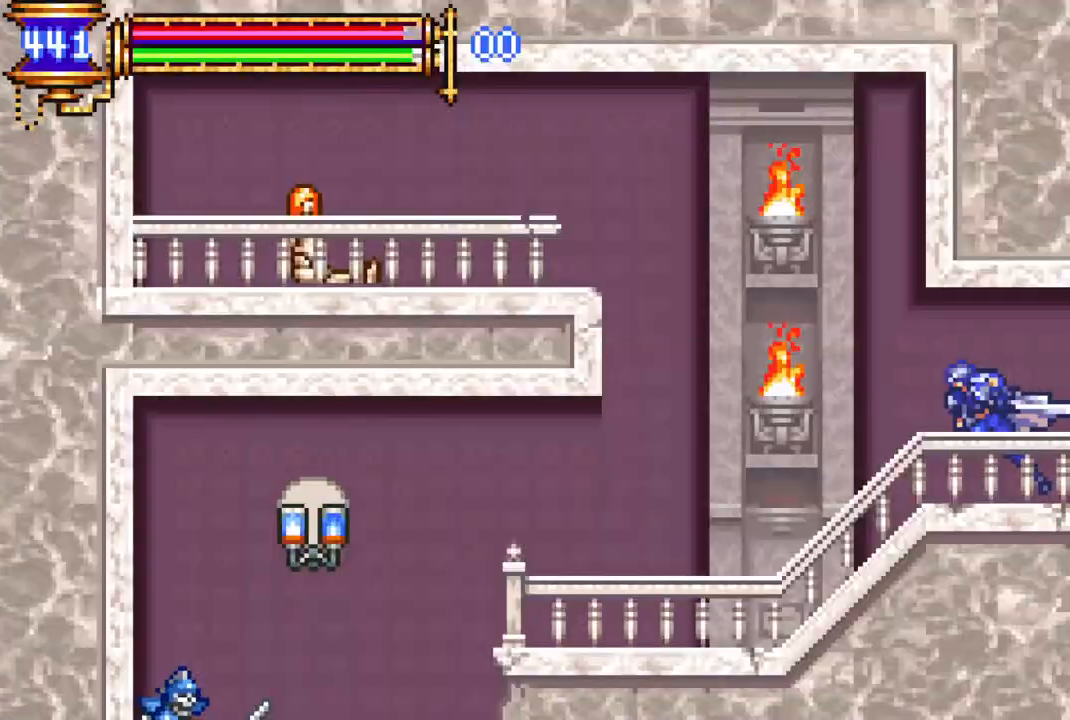
{"buttons": [], "left_stick": "center", "right_stick": "center", "events": [[467, "R1", "up"], [500, "DPAD_LEFT", "up"]]}